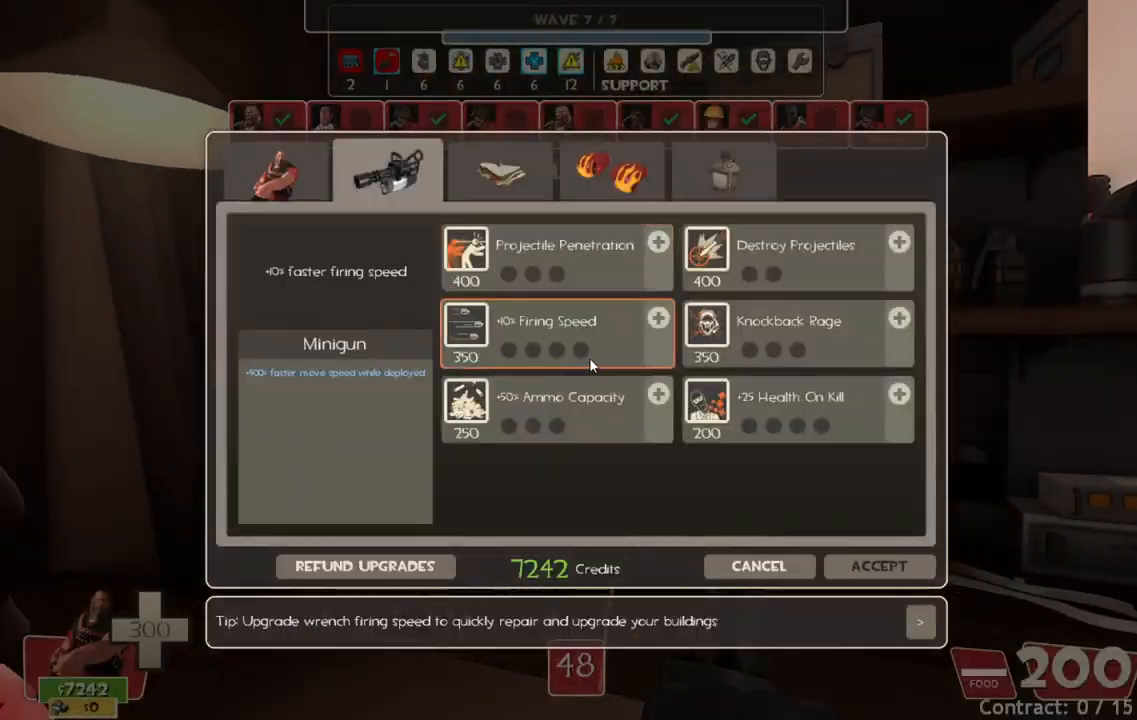
Gameplay with a controller (PlayStation layout); each line is a JSON object with the inputs held at the frame after it. "events" lists button and stick changes between this image and that frame as [ms after this image, input, new state], when the widget could be followed in between.
{"buttons": [], "left_stick": "center", "right_stick": "up", "events": [[250, "right_stick", "down-right"], [483, "right_stick", "up"]]}
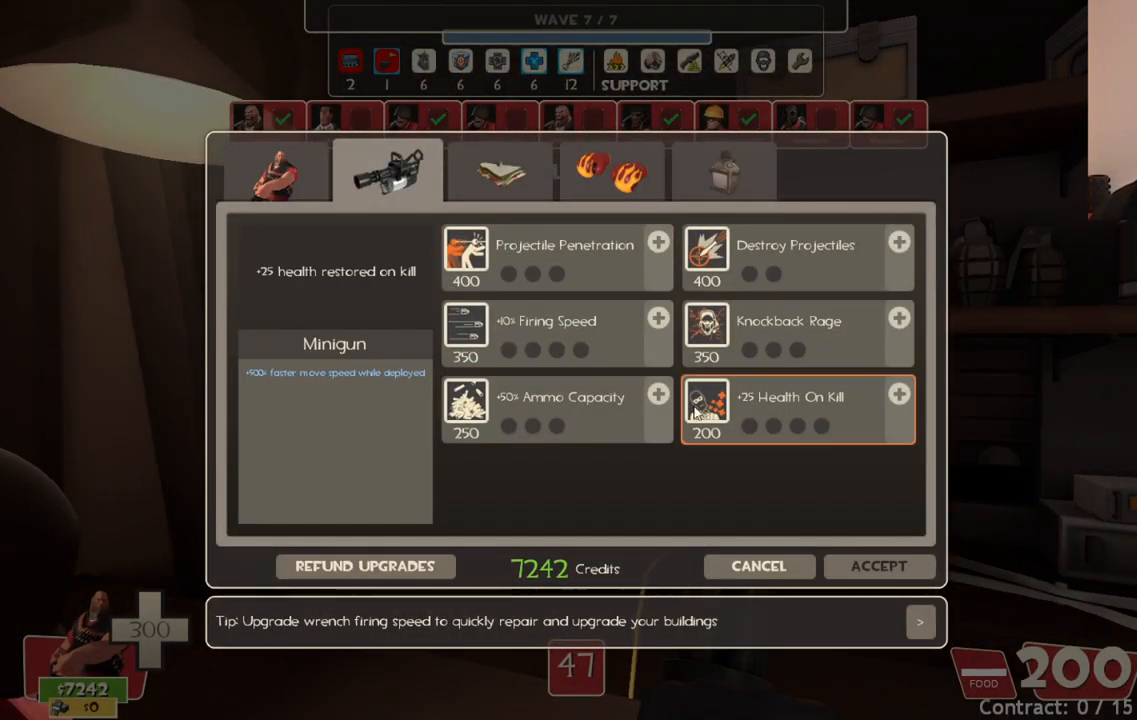
{"buttons": [], "left_stick": "center", "right_stick": "up-left", "events": [[50, "right_stick", "up-left"]]}
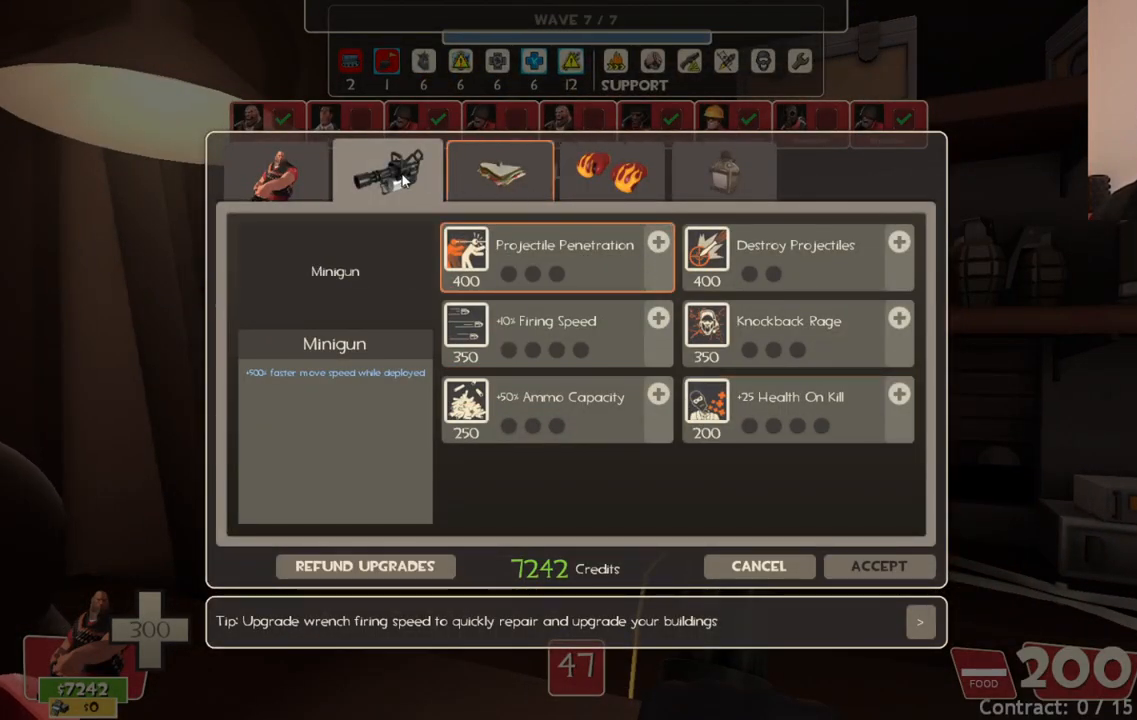
{"buttons": [], "left_stick": "center", "right_stick": "center", "events": [[17, "right_stick", "center"], [183, "right_stick", "left"], [317, "right_stick", "center"], [350, "R2", "down"], [483, "R2", "up"]]}
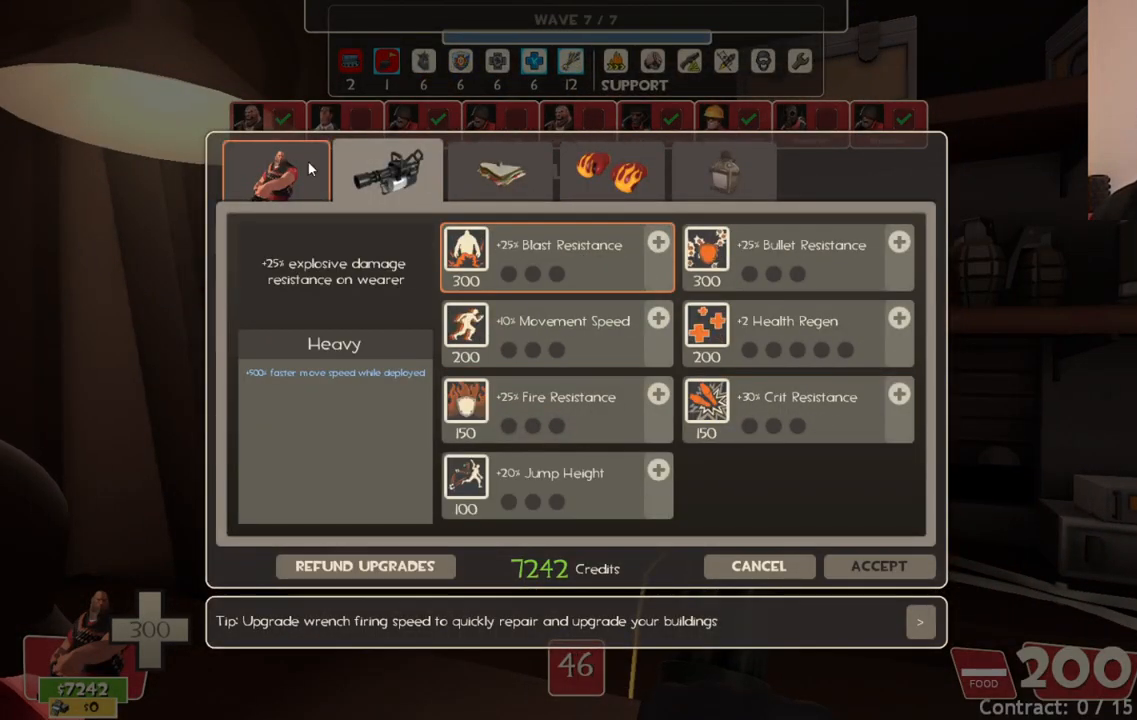
{"buttons": [], "left_stick": "center", "right_stick": "center", "events": [[67, "right_stick", "right"], [233, "R2", "down"], [233, "right_stick", "center"], [350, "R2", "up"], [367, "right_stick", "right"], [483, "right_stick", "center"]]}
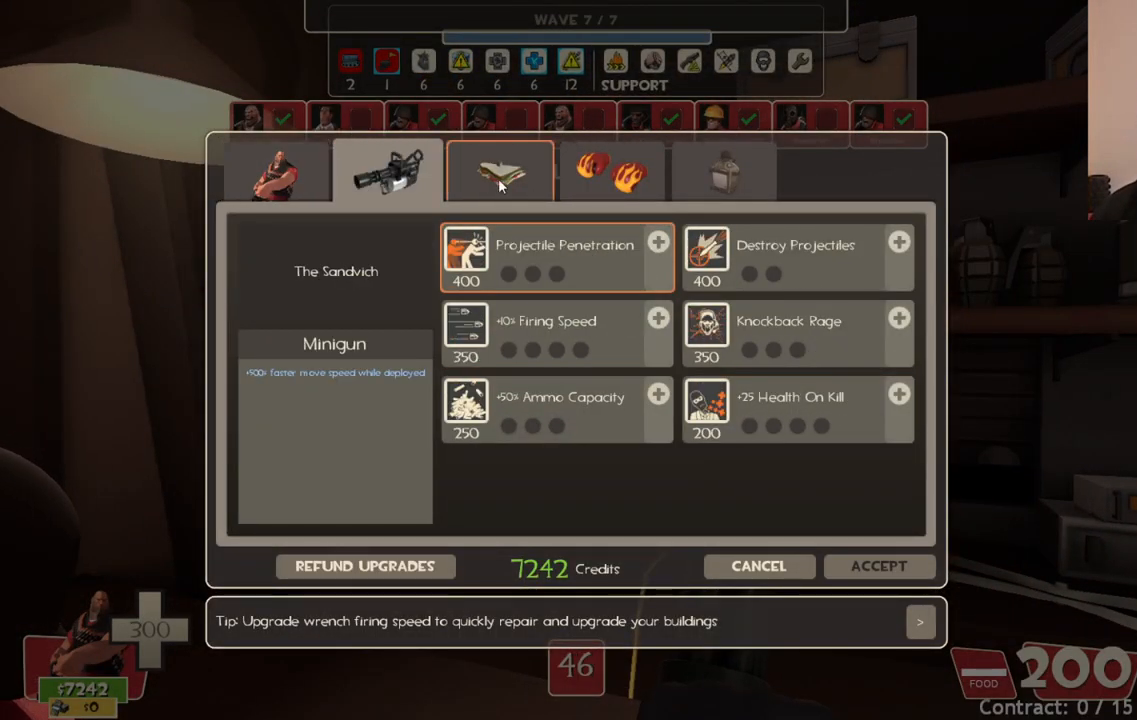
{"buttons": ["R2"], "left_stick": "center", "right_stick": "center", "events": [[17, "R2", "down"], [133, "R2", "up"], [350, "right_stick", "right"], [467, "right_stick", "center"], [483, "R2", "down"]]}
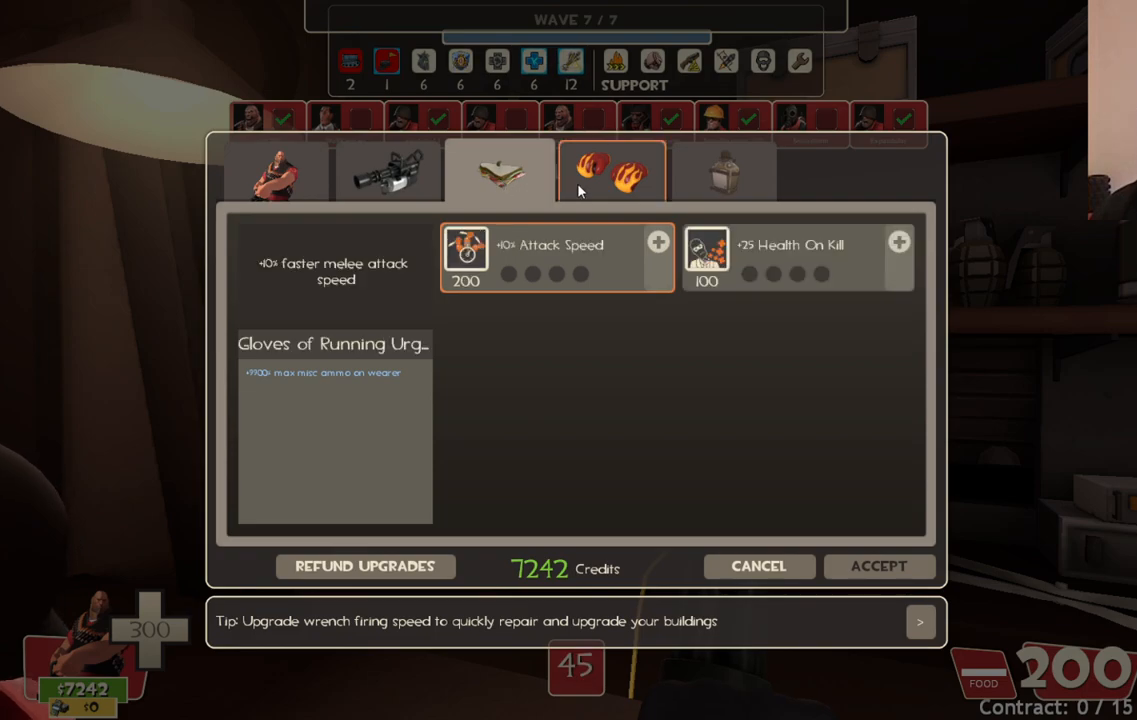
{"buttons": [], "left_stick": "center", "right_stick": "right", "events": [[133, "R2", "up"], [500, "right_stick", "right"]]}
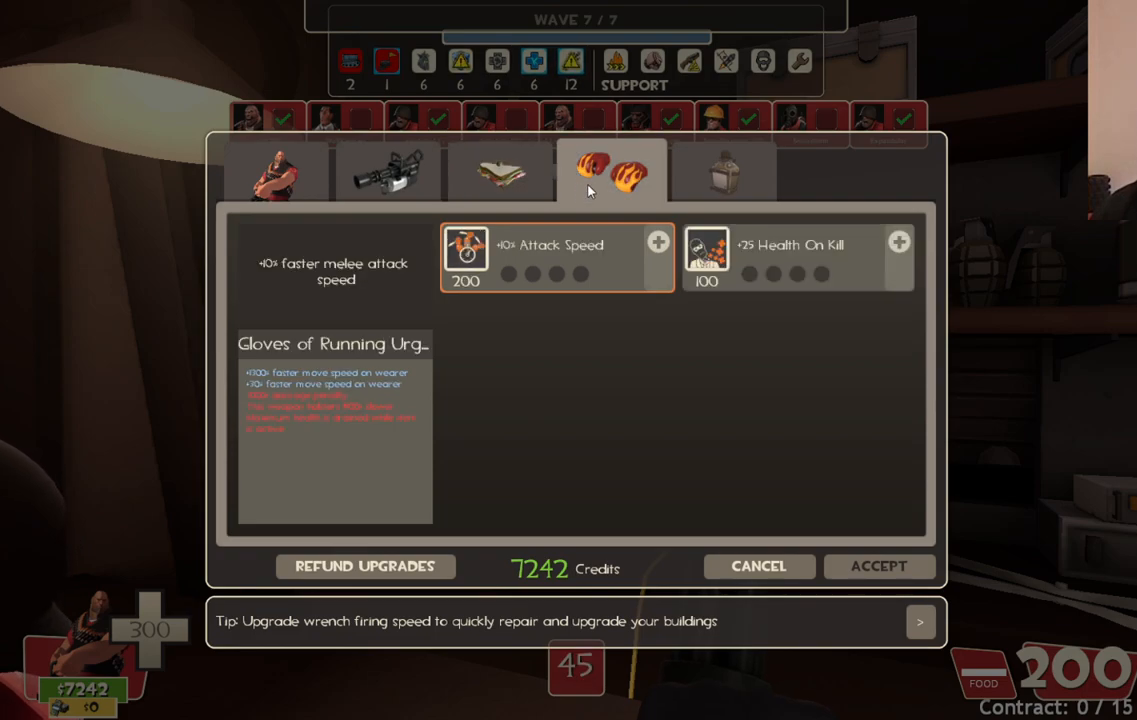
{"buttons": [], "left_stick": "center", "right_stick": "right", "events": [[133, "right_stick", "center"], [150, "R2", "down"], [300, "R2", "up"], [467, "right_stick", "right"]]}
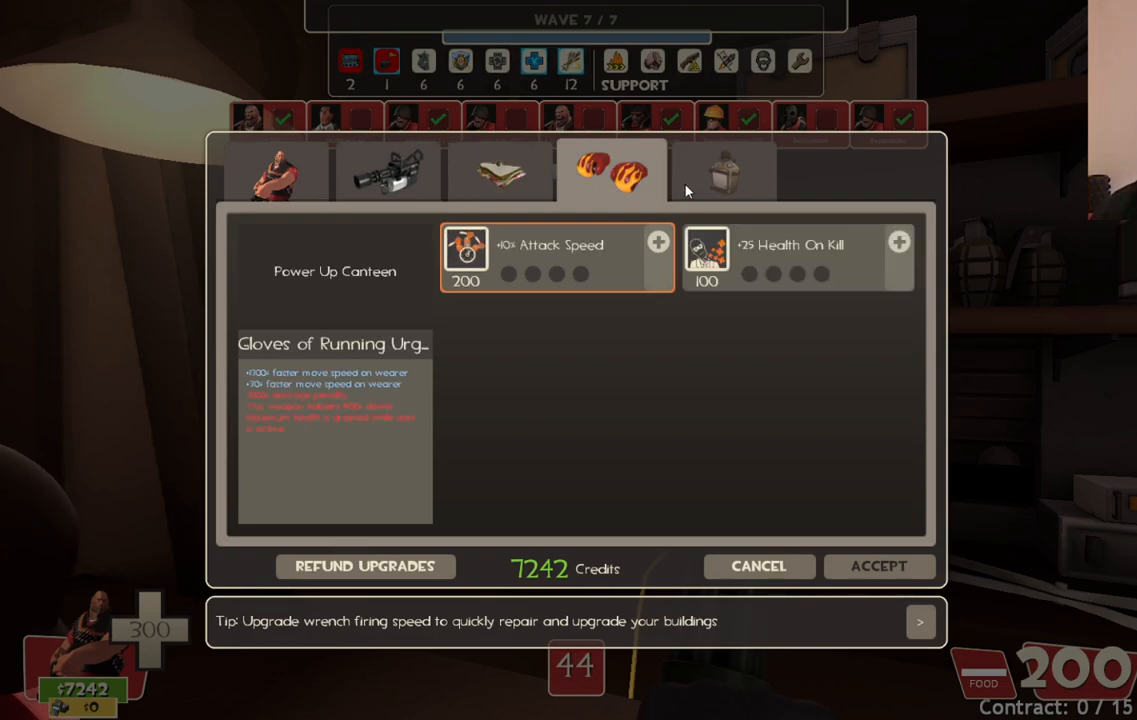
{"buttons": [], "left_stick": "center", "right_stick": "center", "events": [[83, "R2", "down"], [83, "right_stick", "center"], [217, "R2", "up"], [217, "right_stick", "left"], [367, "R2", "down"], [383, "right_stick", "center"], [483, "R2", "up"]]}
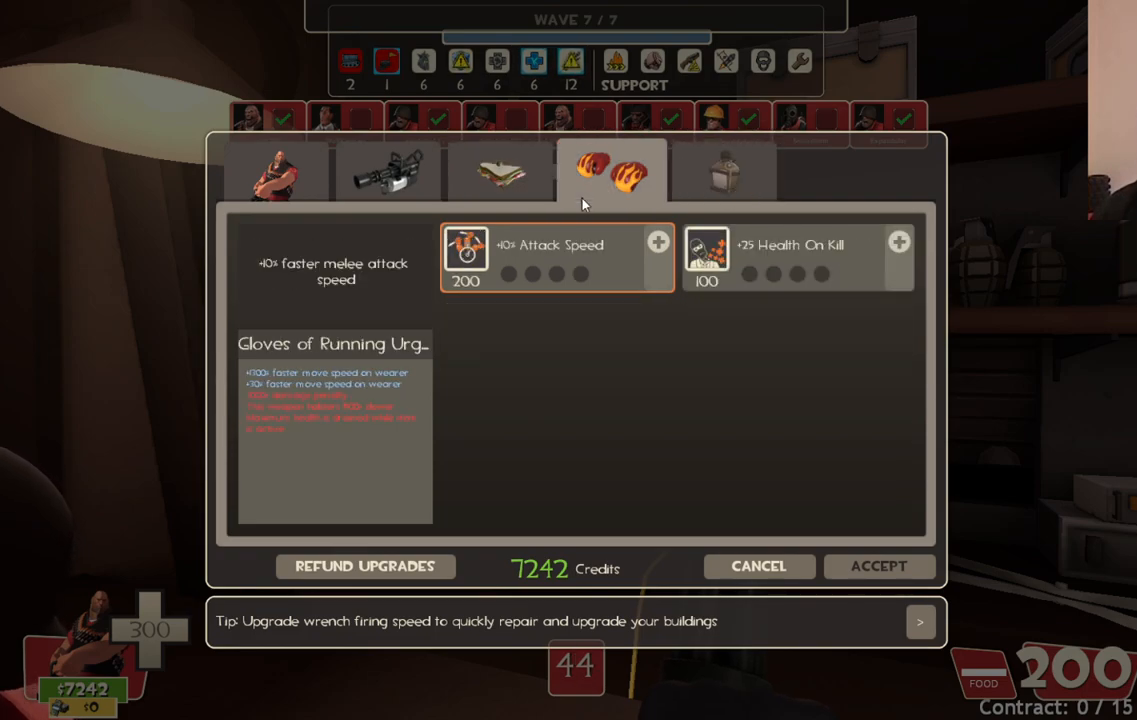
{"buttons": ["R2"], "left_stick": "center", "right_stick": "left", "events": [[50, "right_stick", "left"], [167, "R2", "down"], [183, "right_stick", "center"], [300, "R2", "up"], [383, "right_stick", "left"], [500, "R2", "down"]]}
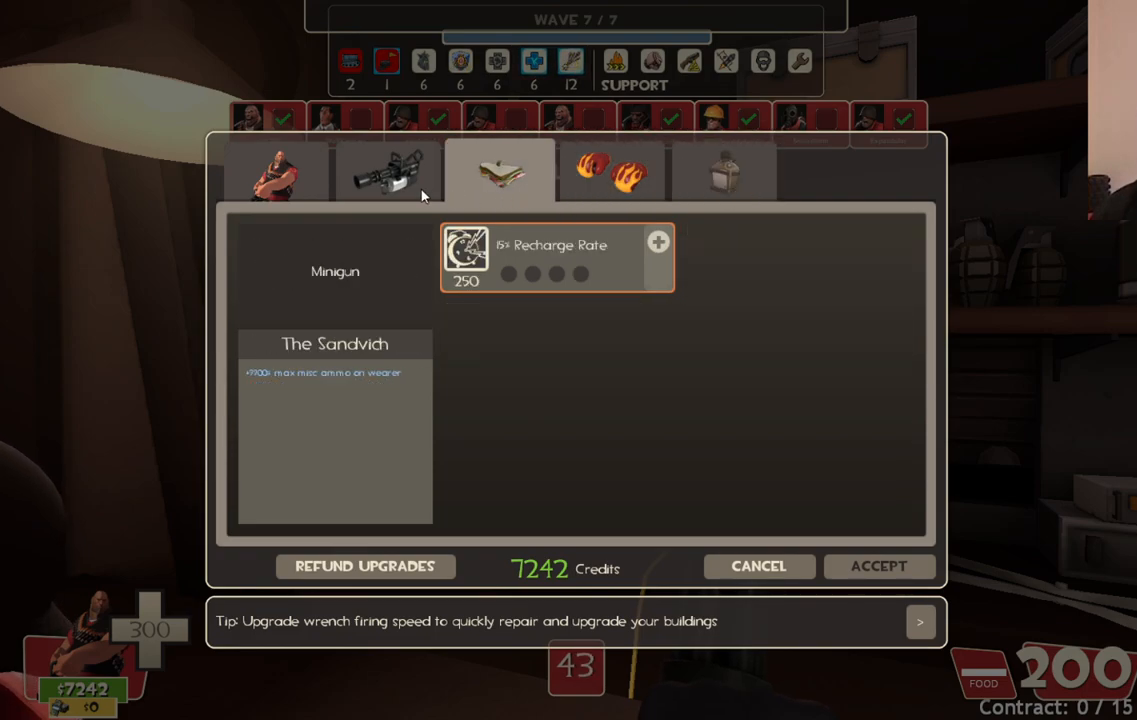
{"buttons": ["R2"], "left_stick": "center", "right_stick": "center", "events": [[17, "right_stick", "center"], [133, "R2", "up"], [250, "right_stick", "left"], [400, "R2", "down"], [433, "right_stick", "center"]]}
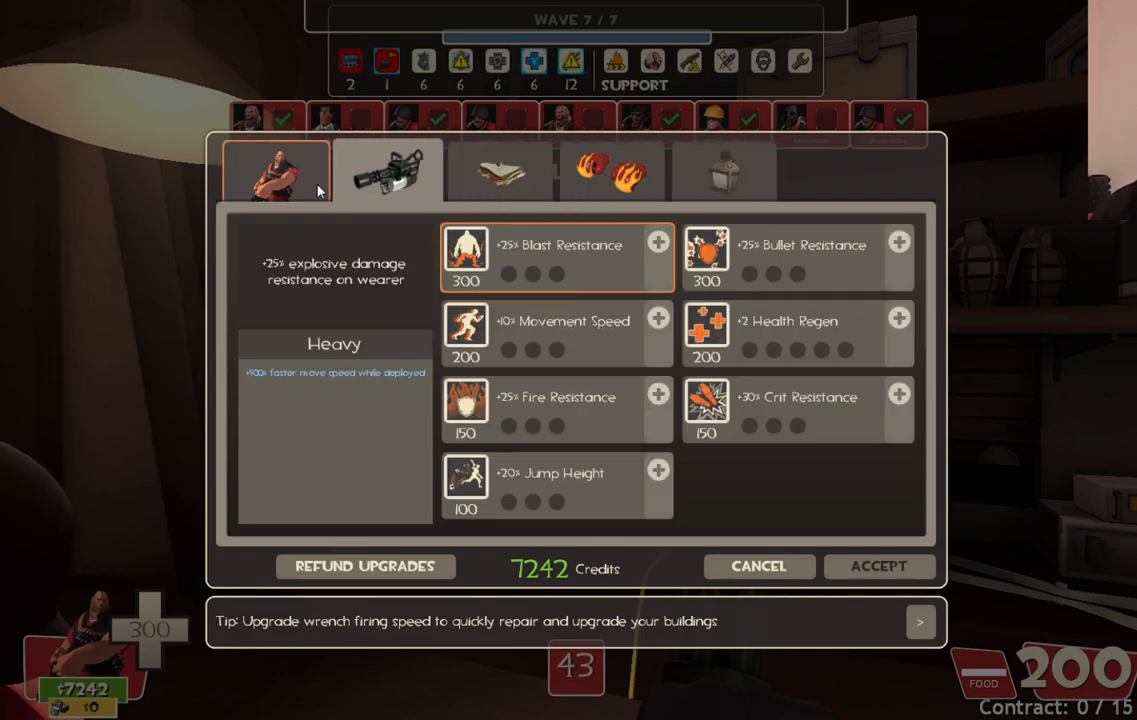
{"buttons": [], "left_stick": "center", "right_stick": "down-right", "events": [[33, "R2", "up"], [333, "right_stick", "down-right"]]}
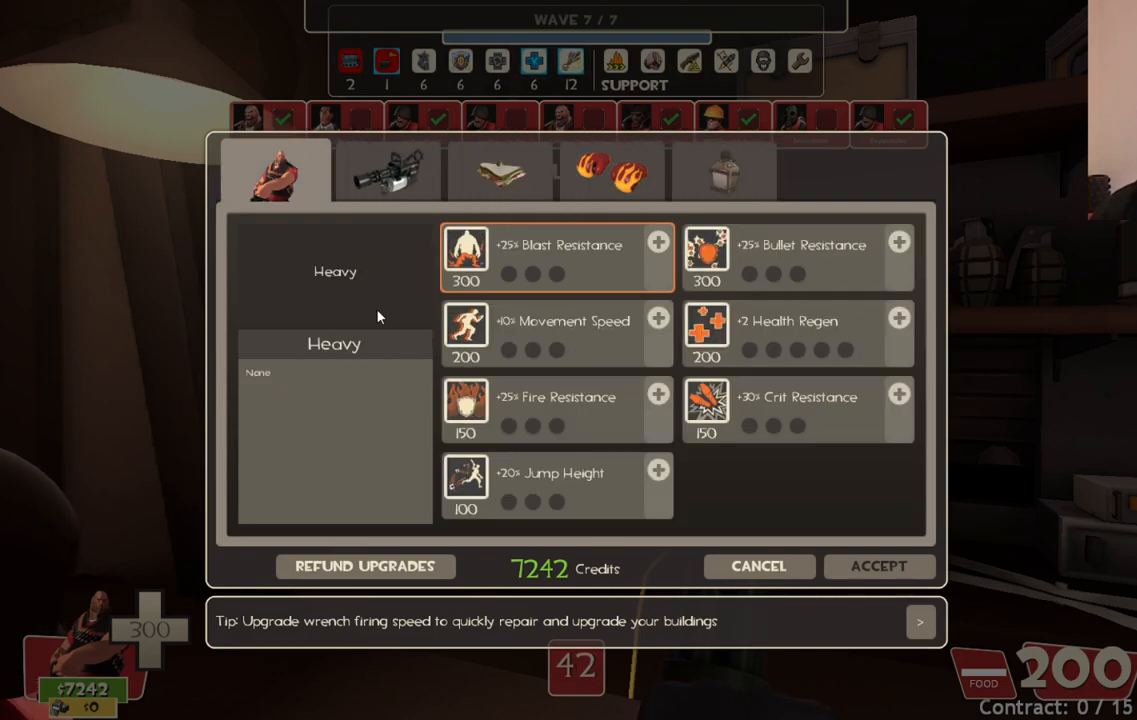
{"buttons": [], "left_stick": "center", "right_stick": "down-left", "events": [[300, "right_stick", "center"], [500, "right_stick", "down-left"]]}
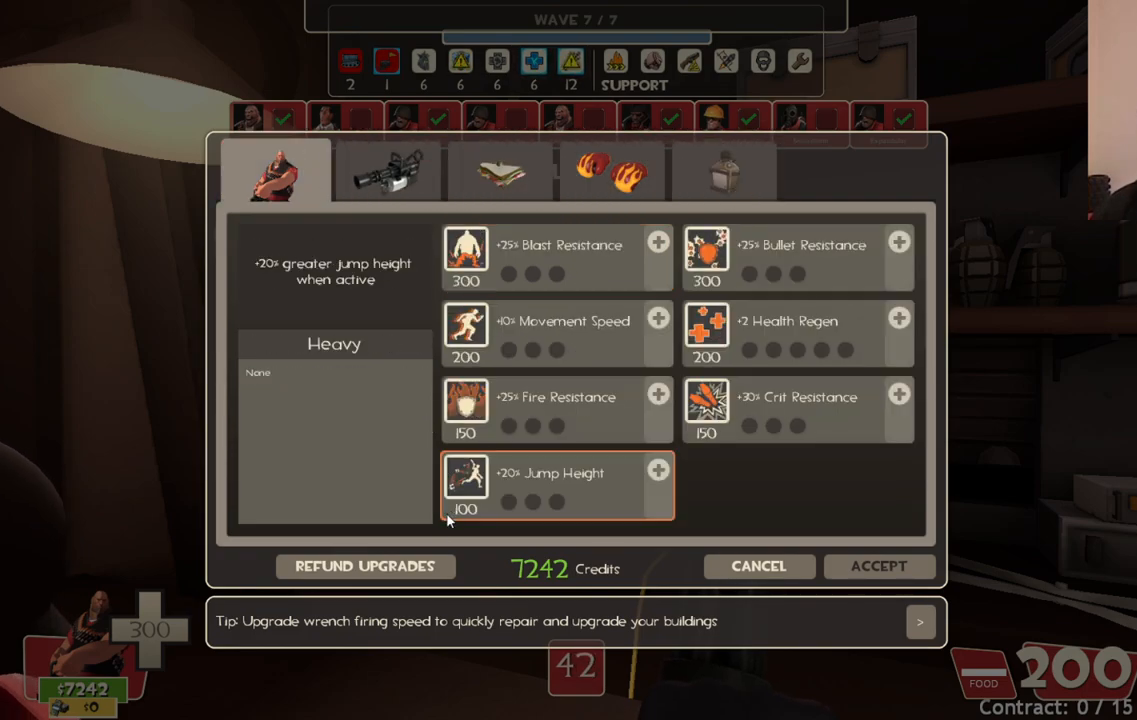
{"buttons": [], "left_stick": "center", "right_stick": "down-left", "events": [[150, "right_stick", "center"], [433, "right_stick", "down-left"]]}
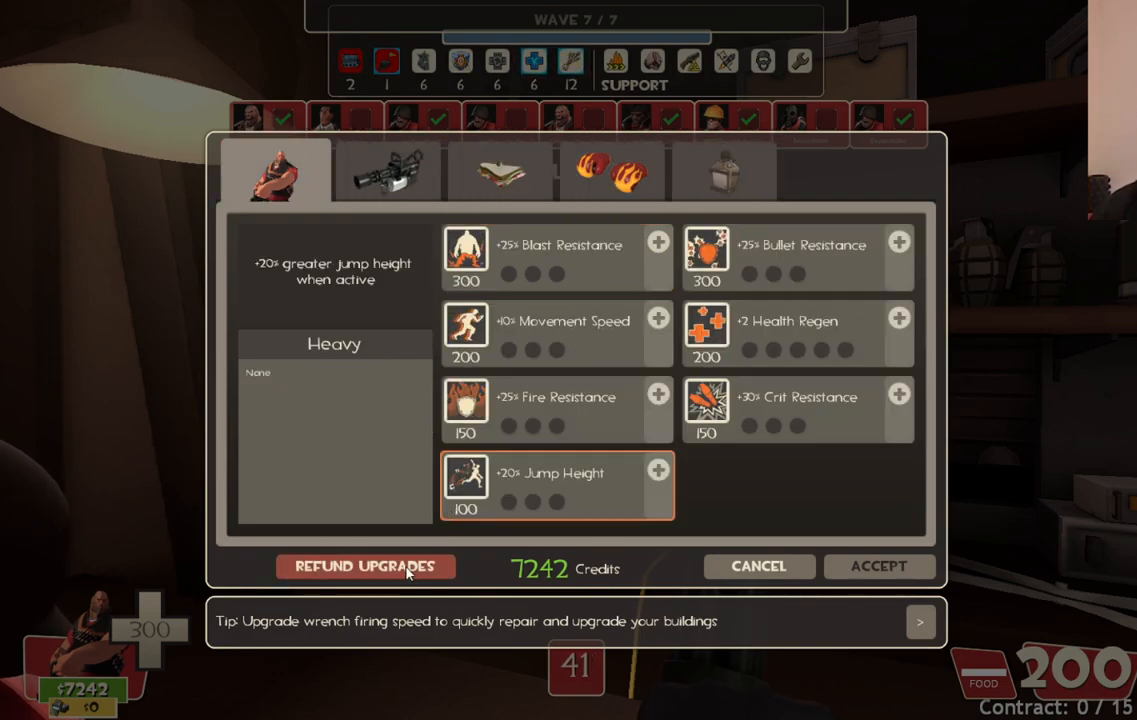
{"buttons": [], "left_stick": "center", "right_stick": "center", "events": [[33, "right_stick", "center"], [250, "R2", "down"], [383, "R2", "up"]]}
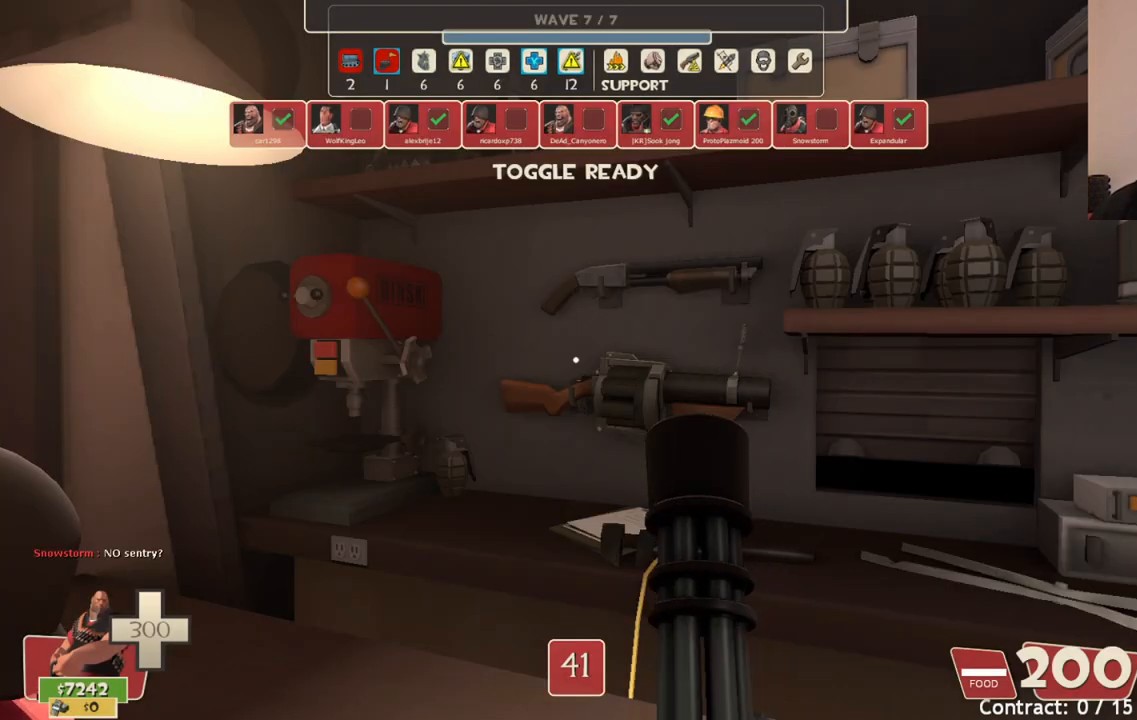
{"buttons": [], "left_stick": "center", "right_stick": "center", "events": []}
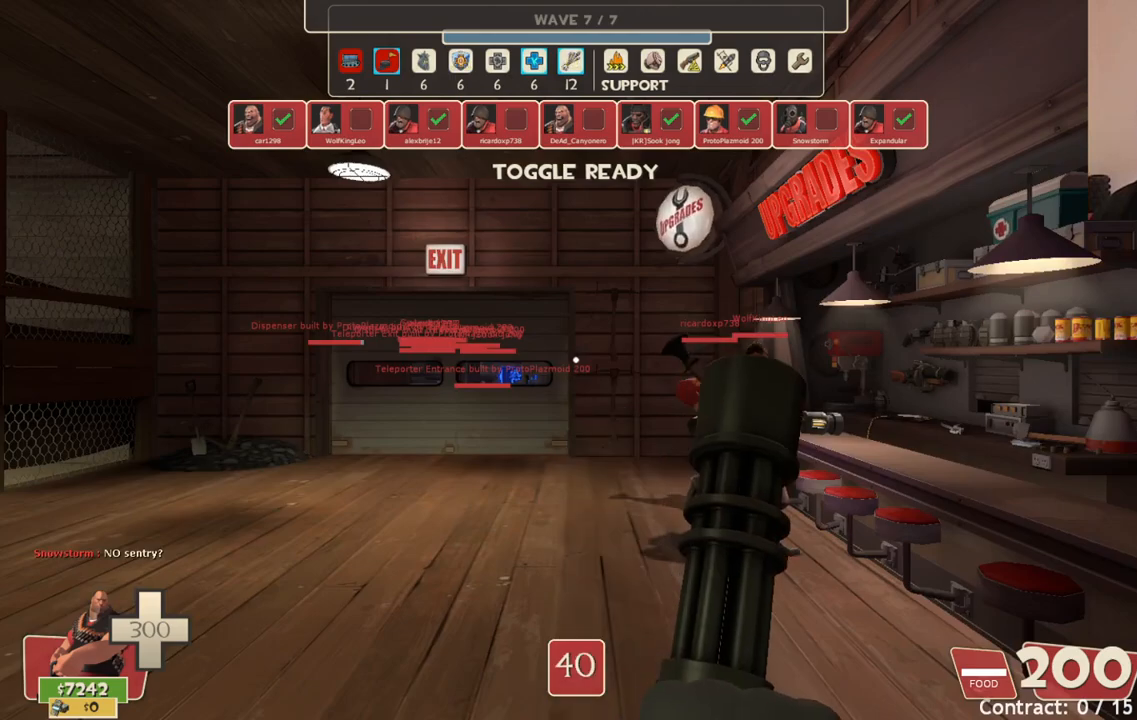
{"buttons": [], "left_stick": "left", "right_stick": "center", "events": [[183, "left_stick", "left"]]}
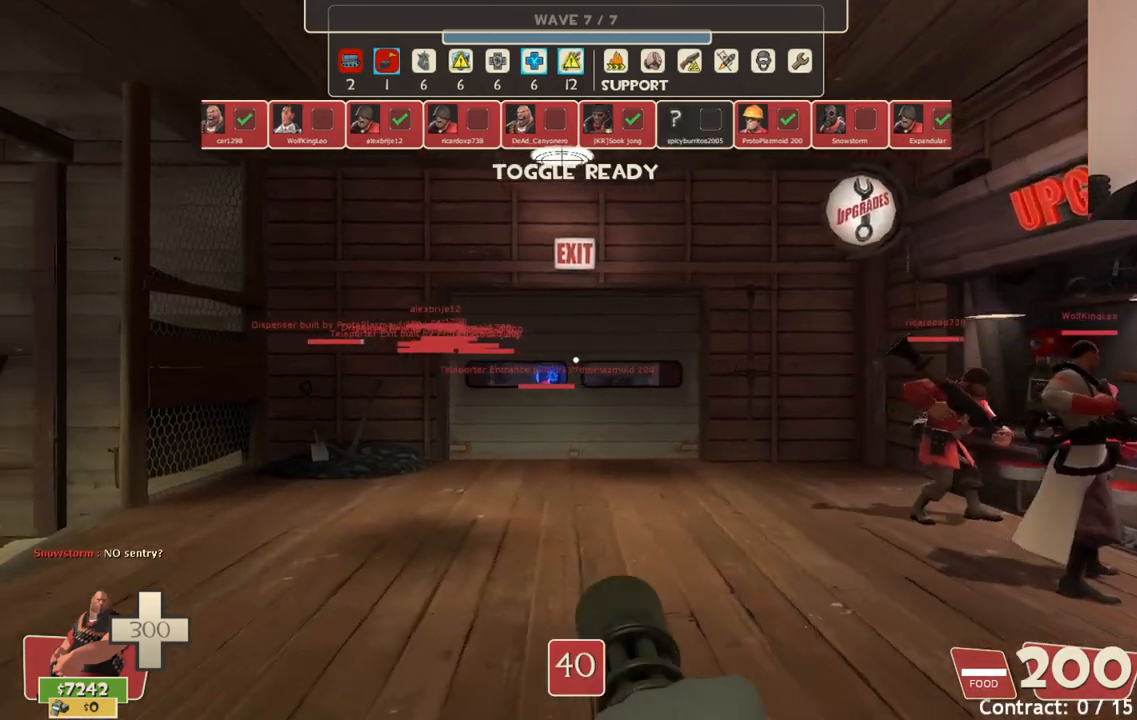
{"buttons": [], "left_stick": "center", "right_stick": "center", "events": [[33, "right_stick", "right"], [117, "left_stick", "up-left"], [233, "right_stick", "center"], [250, "left_stick", "center"]]}
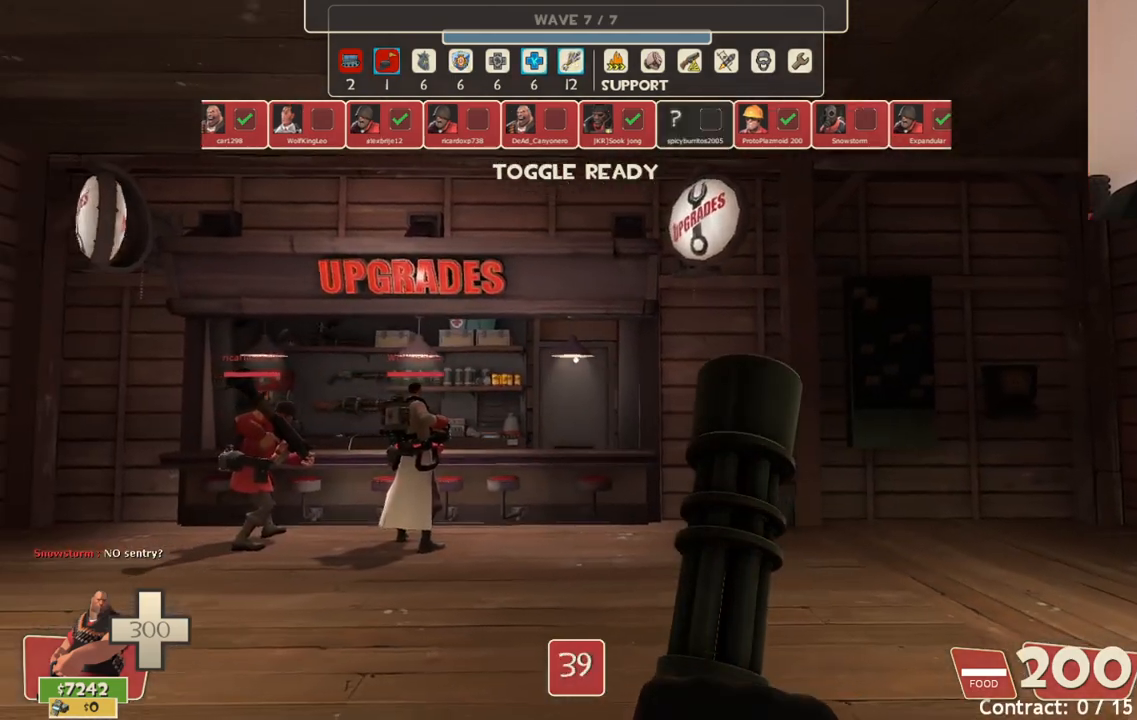
{"buttons": [], "left_stick": "up", "right_stick": "center", "events": [[133, "left_stick", "up"]]}
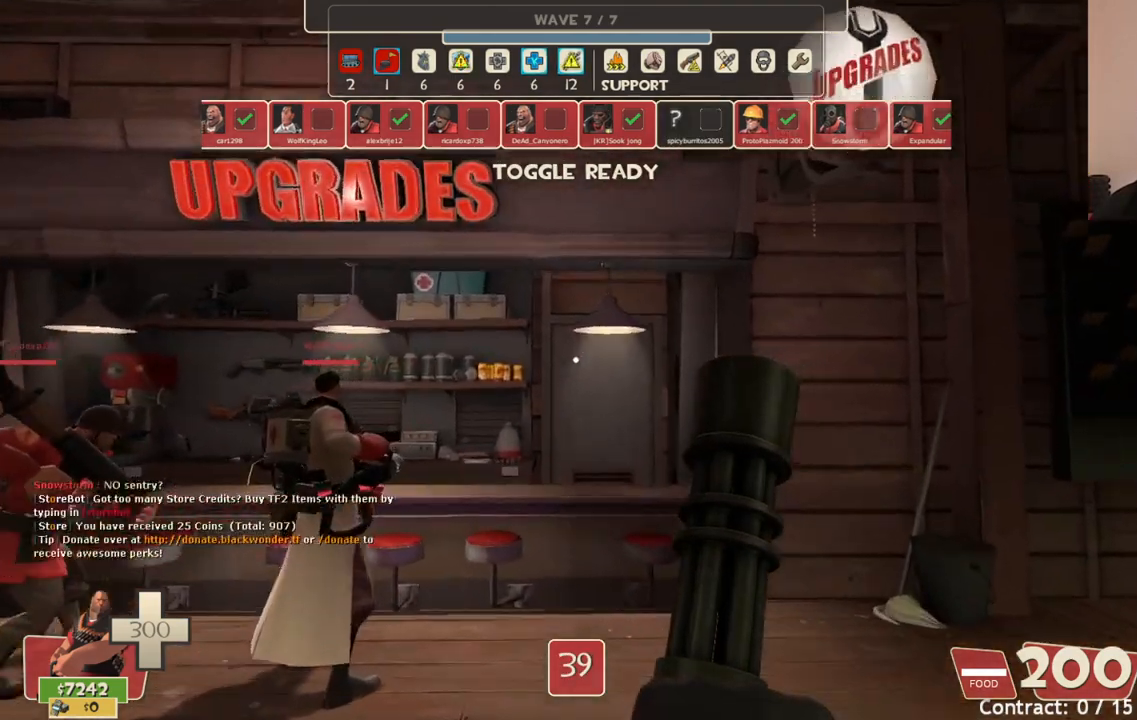
{"buttons": [], "left_stick": "center", "right_stick": "center", "events": [[383, "left_stick", "center"]]}
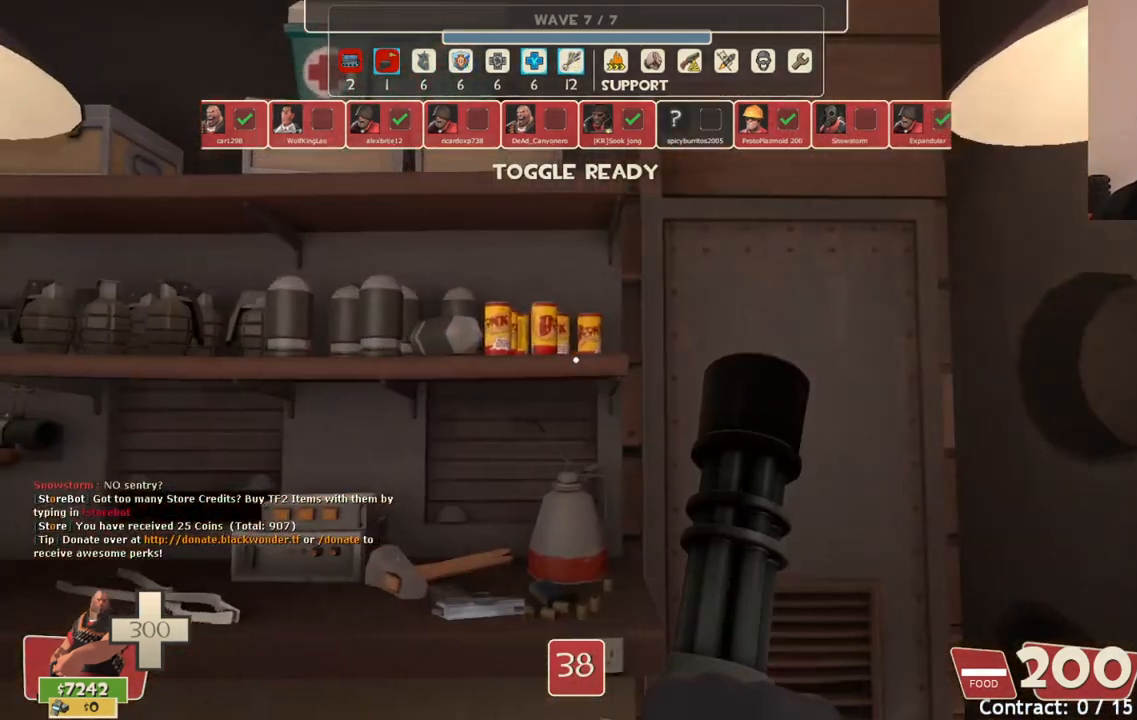
{"buttons": [], "left_stick": "center", "right_stick": "center", "events": []}
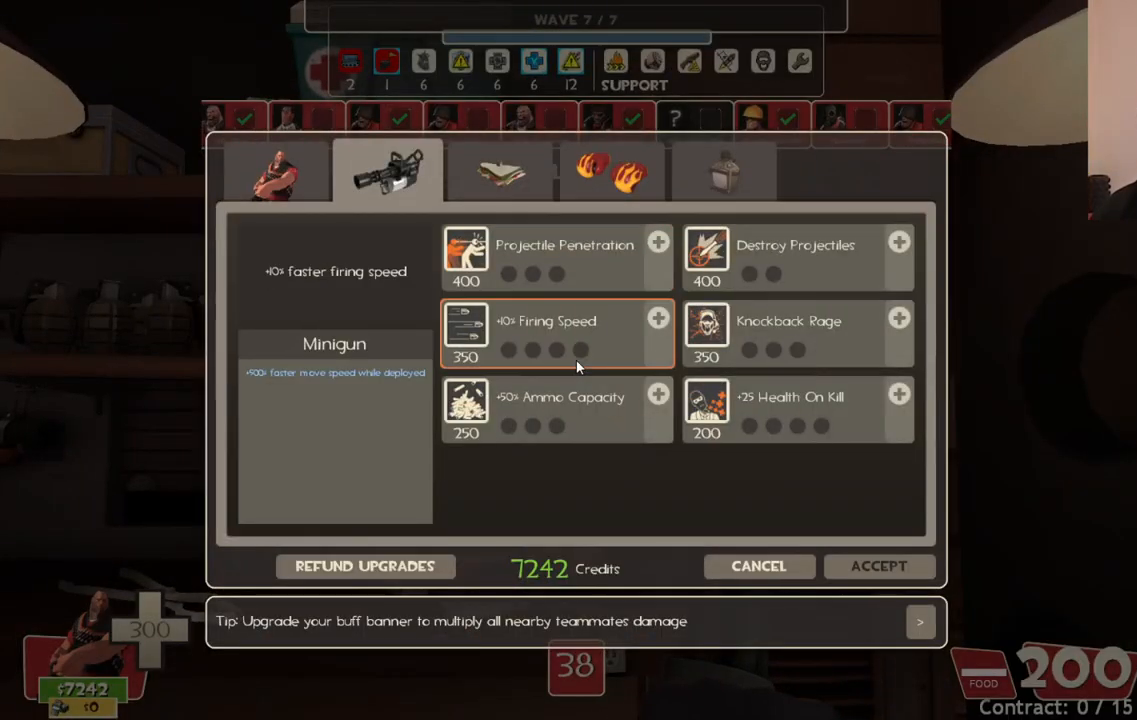
{"buttons": [], "left_stick": "center", "right_stick": "down-right", "events": [[167, "CIRCLE", "down"], [250, "CIRCLE", "up"], [367, "right_stick", "down-right"]]}
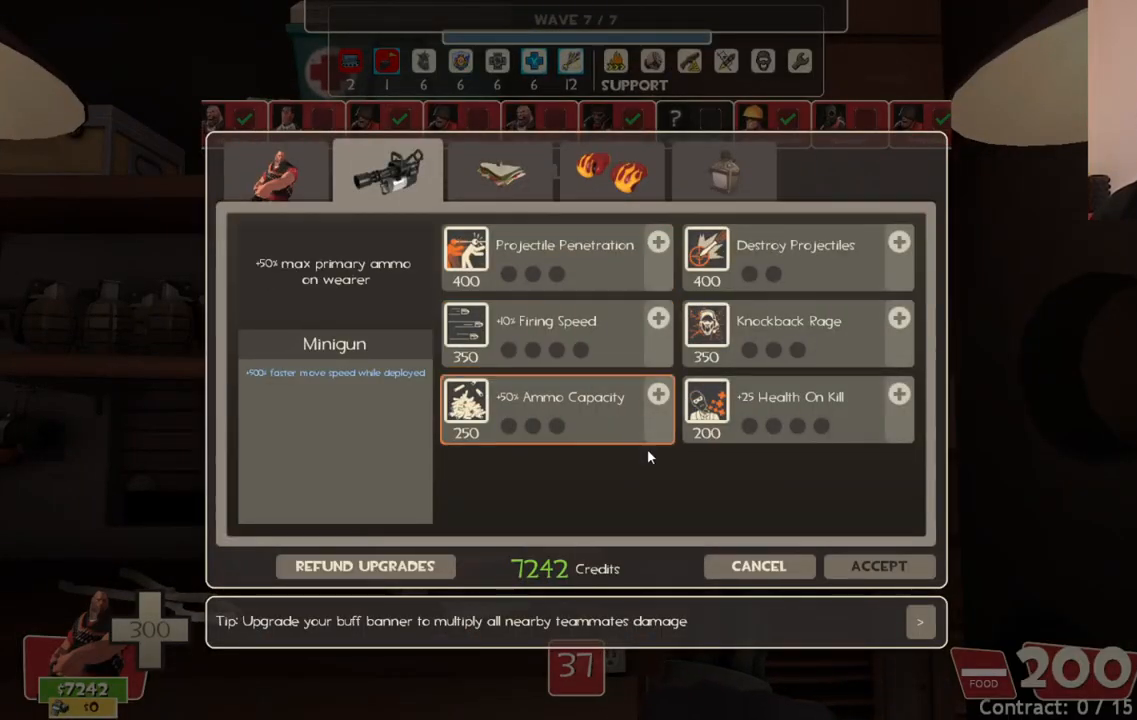
{"buttons": [], "left_stick": "center", "right_stick": "up", "events": [[267, "right_stick", "center"], [433, "right_stick", "up"]]}
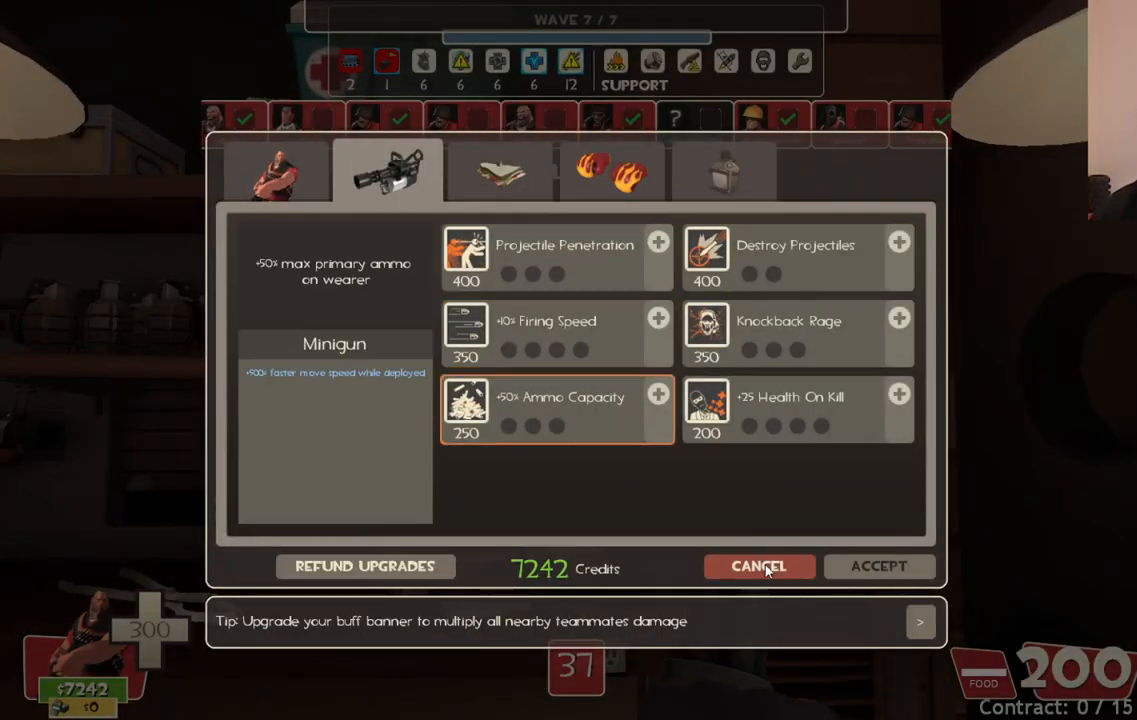
{"buttons": [], "left_stick": "down", "right_stick": "center", "events": [[50, "right_stick", "center"], [133, "R2", "down"], [250, "left_stick", "down"], [283, "R2", "up"]]}
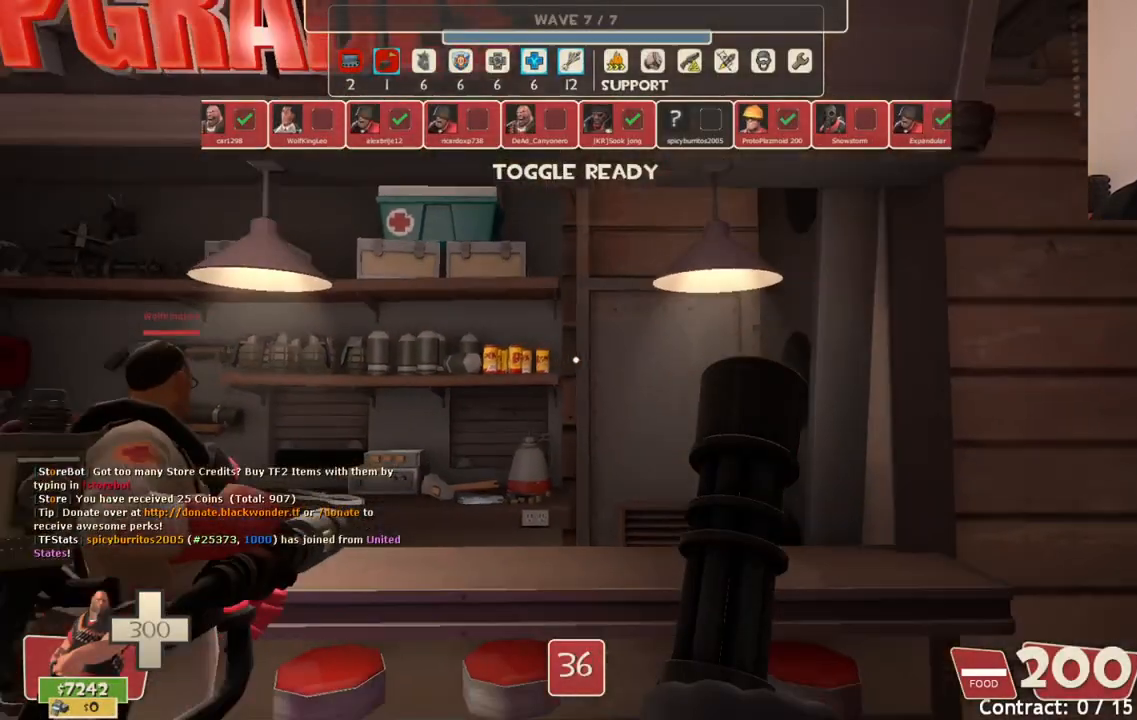
{"buttons": [], "left_stick": "center", "right_stick": "center", "events": [[133, "left_stick", "center"]]}
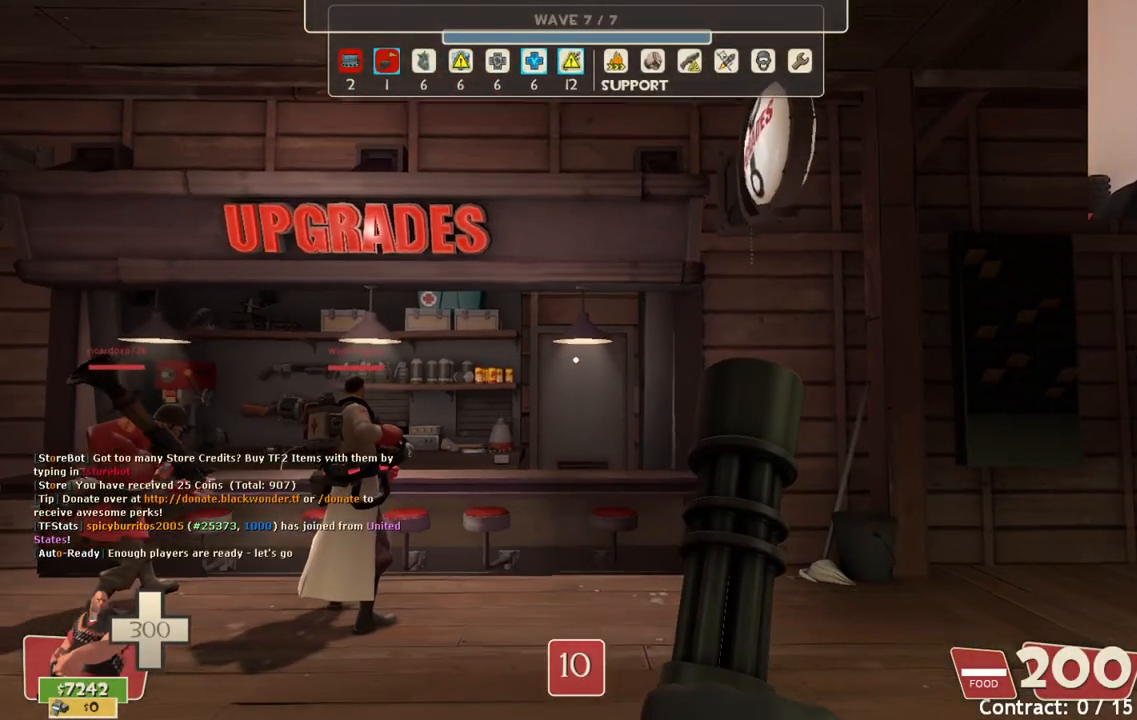
{"buttons": [], "left_stick": "center", "right_stick": "center", "events": [[133, "START", "down"], [217, "START", "up"]]}
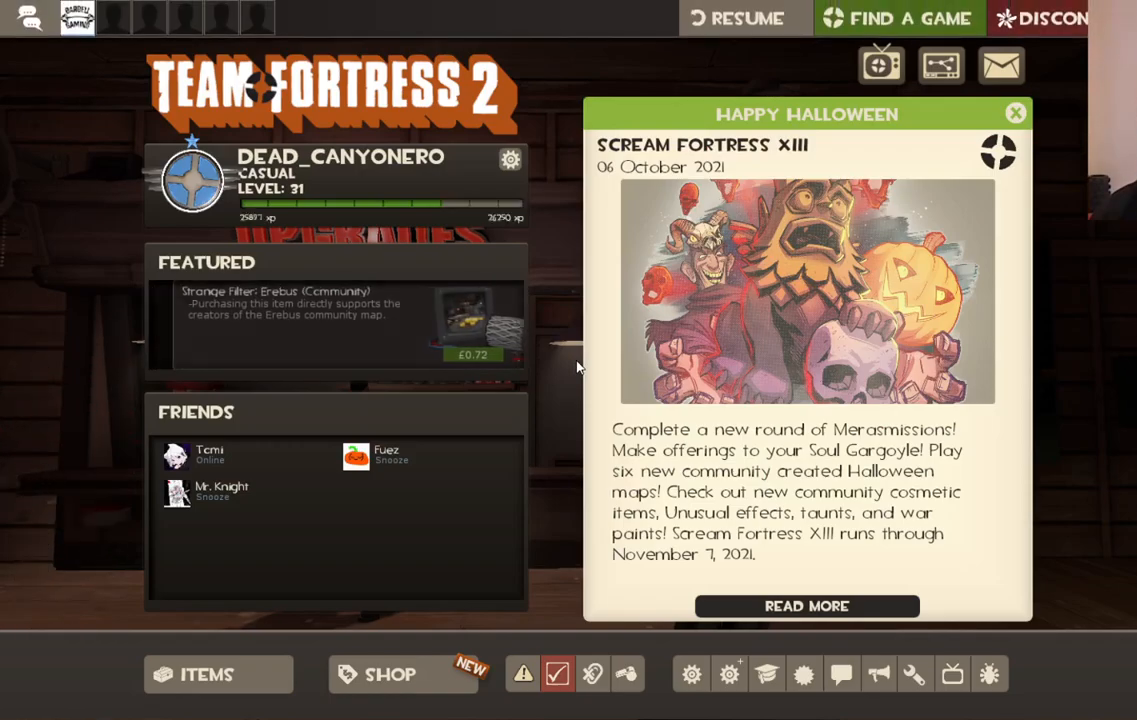
{"buttons": ["TOUCHPAD"], "left_stick": "center", "right_stick": "center", "events": [[200, "START", "down"], [300, "START", "up"], [417, "TOUCHPAD", "down"]]}
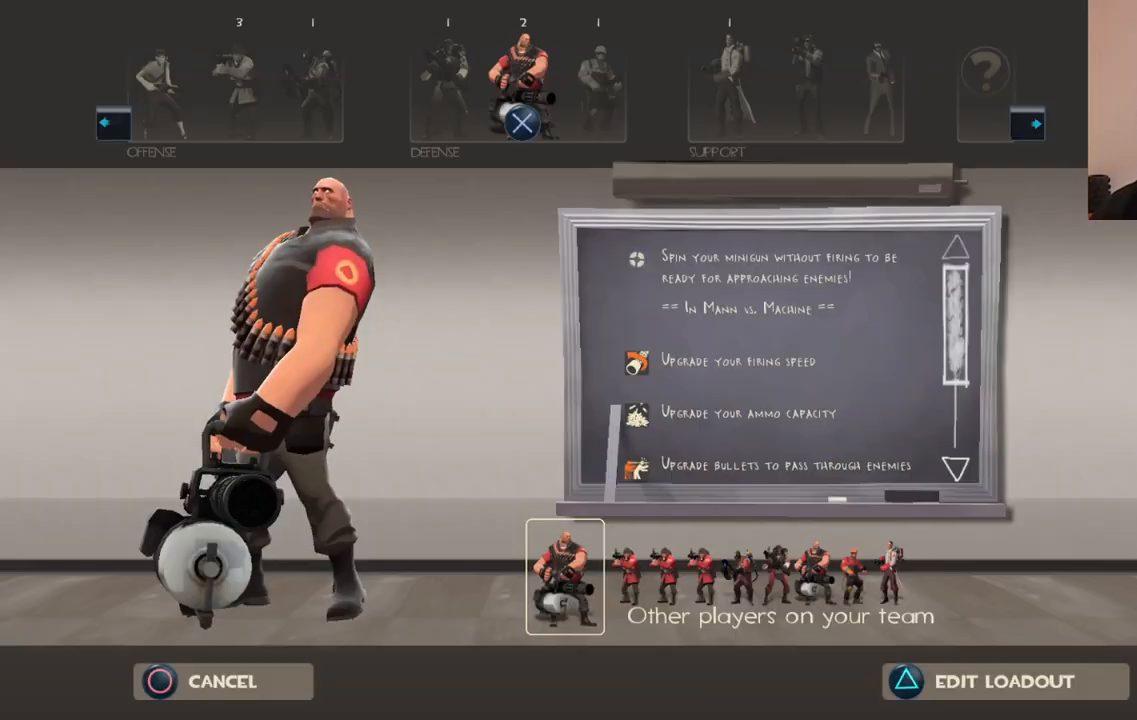
{"buttons": [], "left_stick": "center", "right_stick": "center", "events": [[17, "TOUCHPAD", "up"]]}
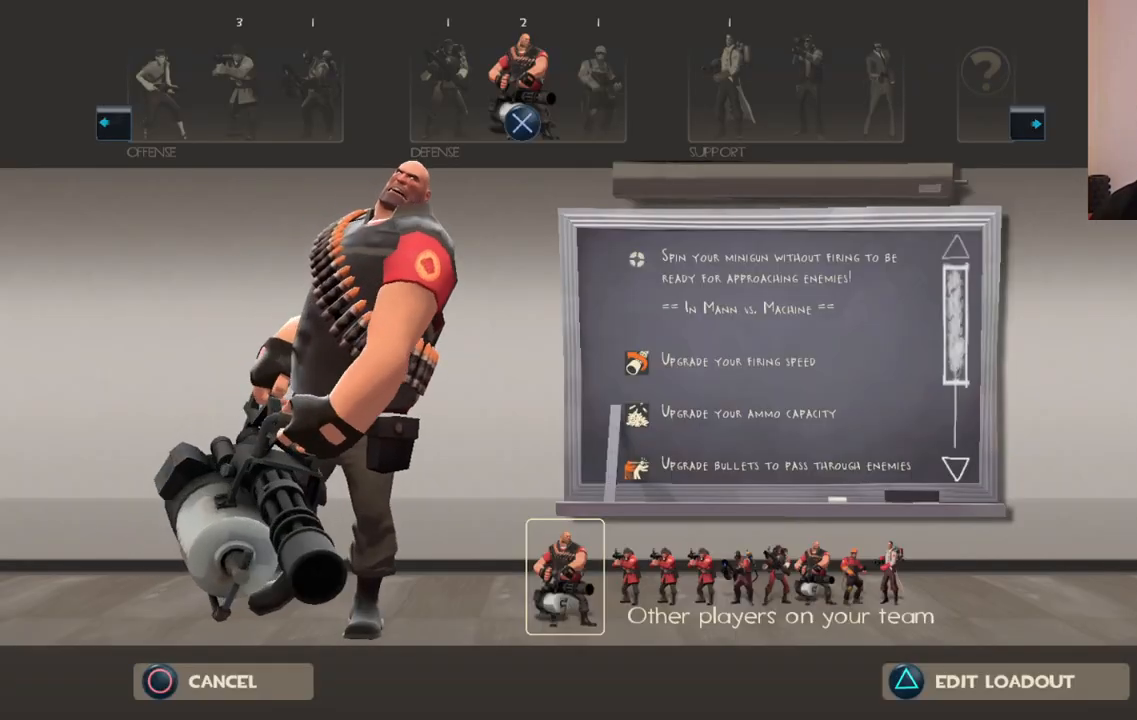
{"buttons": [], "left_stick": "center", "right_stick": "center", "events": []}
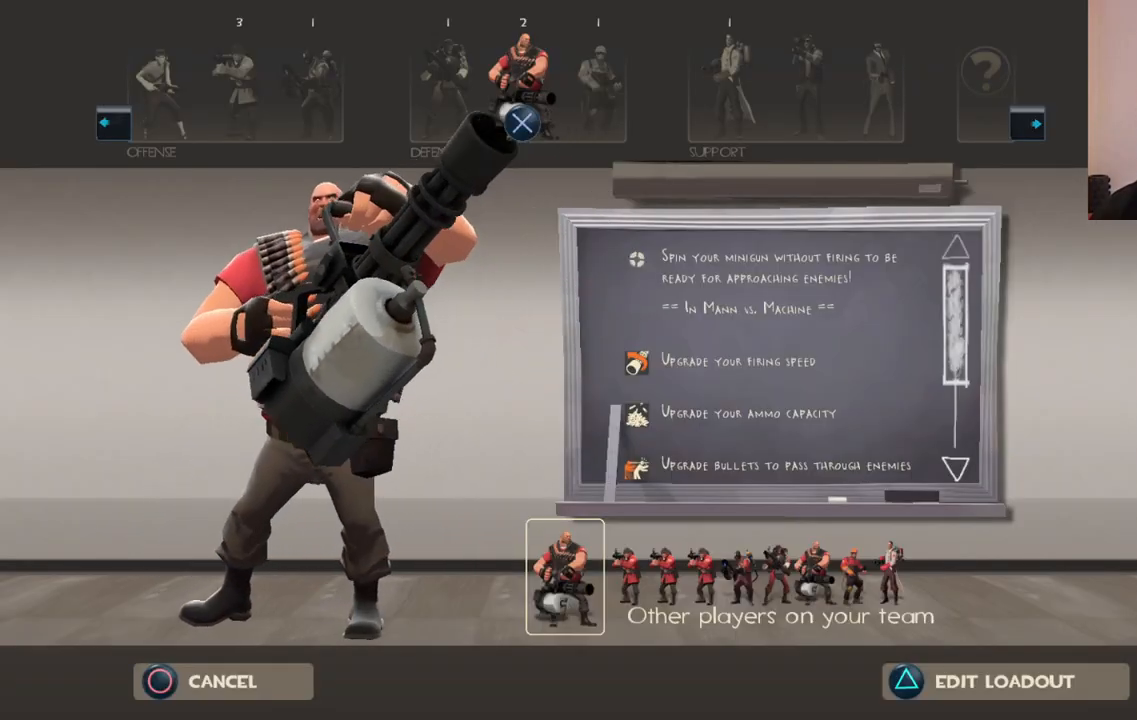
{"buttons": [], "left_stick": "center", "right_stick": "center", "events": [[267, "CIRCLE", "down"], [350, "CIRCLE", "up"]]}